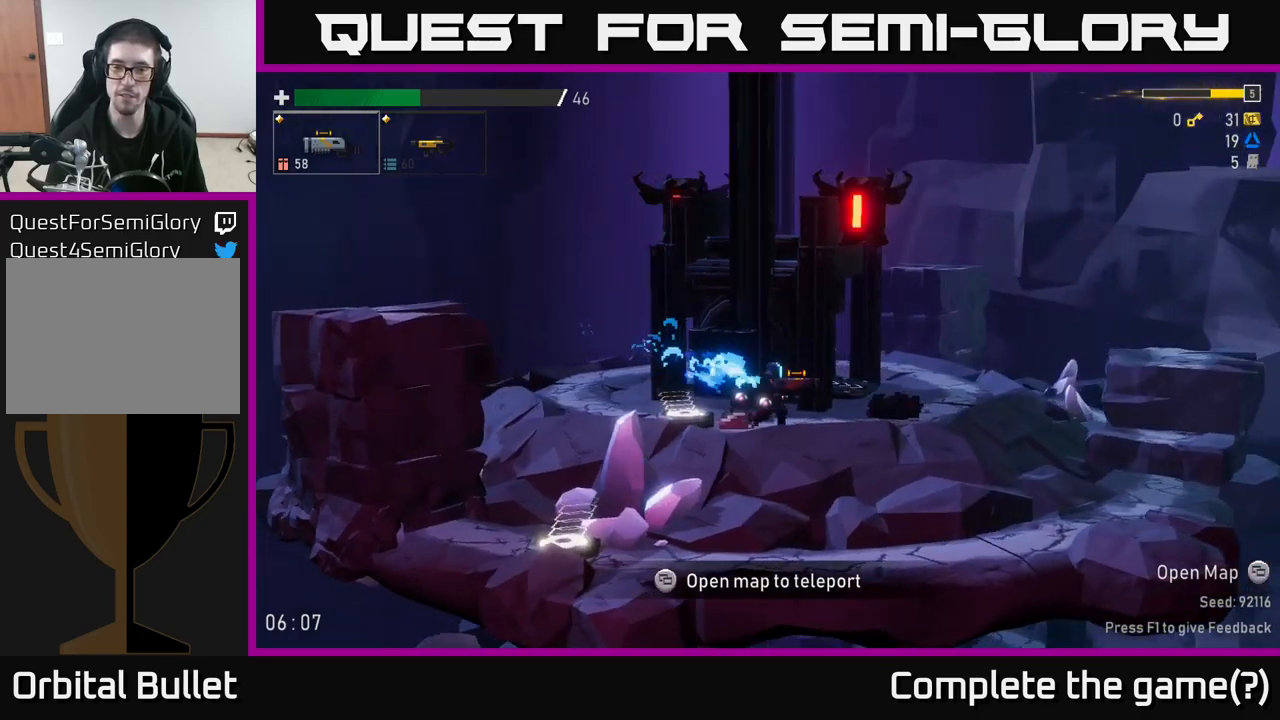
Gameplay with a controller (Xbox layout); each line is a JSON object with the inputs held at the frame after it. "events" lists button and stick changes between this image and that frame as [ms after this image, input, new state], when the widget could be followed in between.
{"buttons": [], "left_stick": "right", "right_stick": "center", "events": [[117, "left_stick", "right"]]}
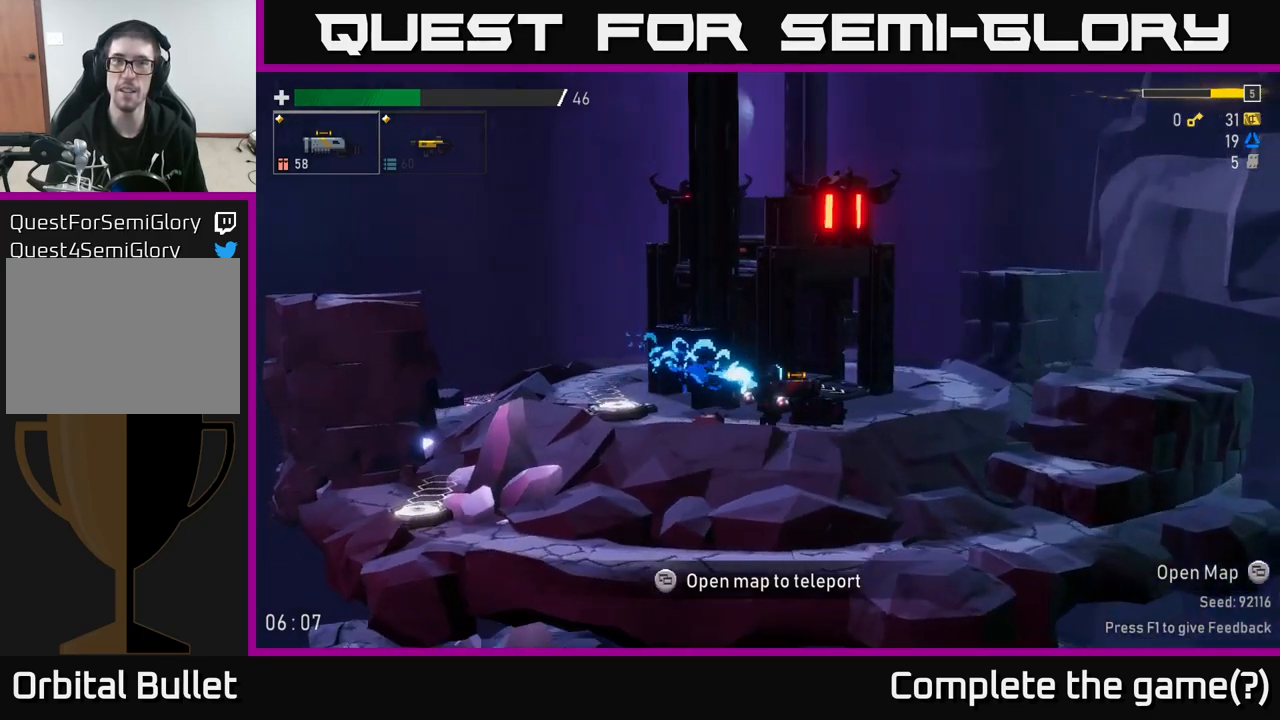
{"buttons": [], "left_stick": "right", "right_stick": "center", "events": [[300, "A", "down"], [350, "A", "up"]]}
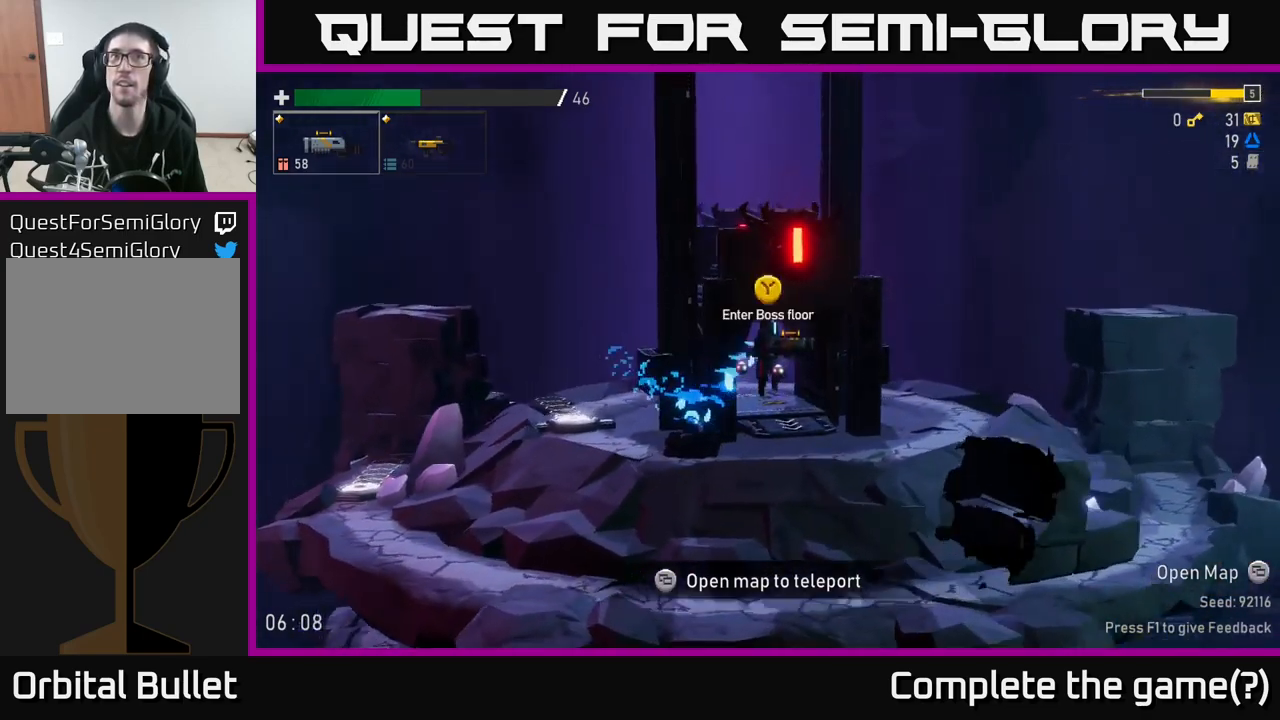
{"buttons": [], "left_stick": "right", "right_stick": "center", "events": [[234, "A", "down"], [317, "A", "up"]]}
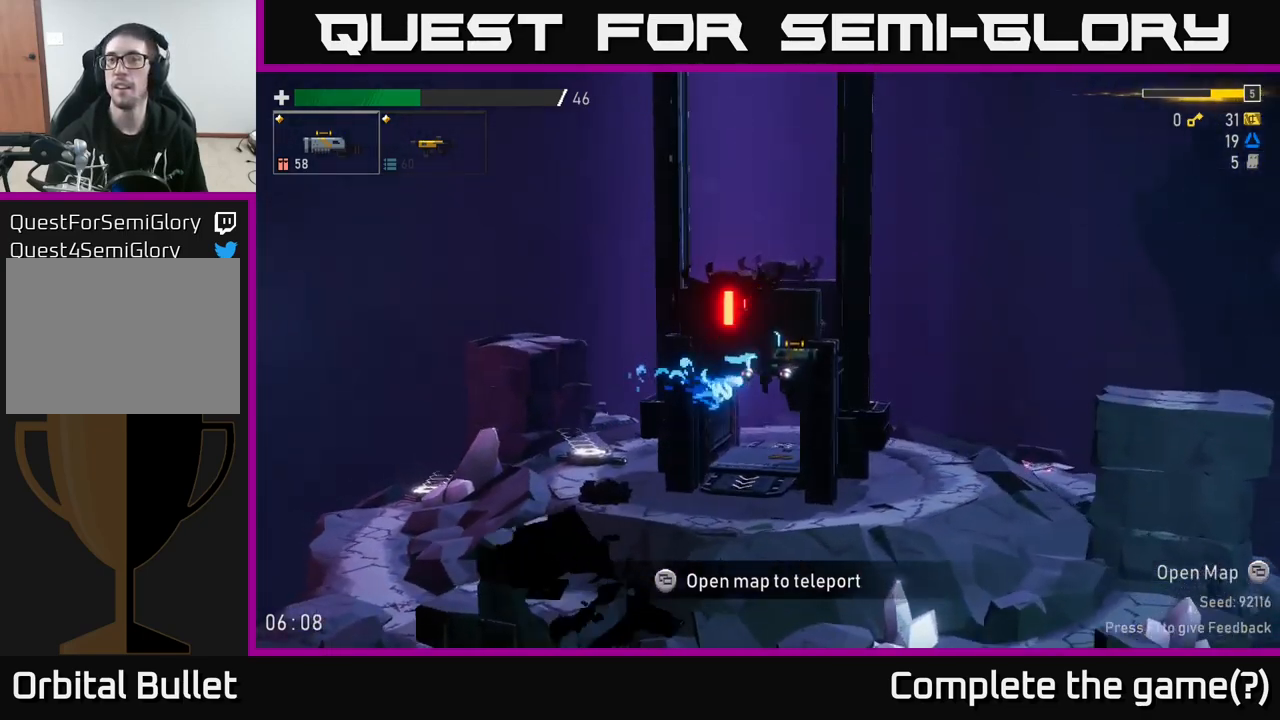
{"buttons": [], "left_stick": "left", "right_stick": "center", "events": [[450, "left_stick", "left"]]}
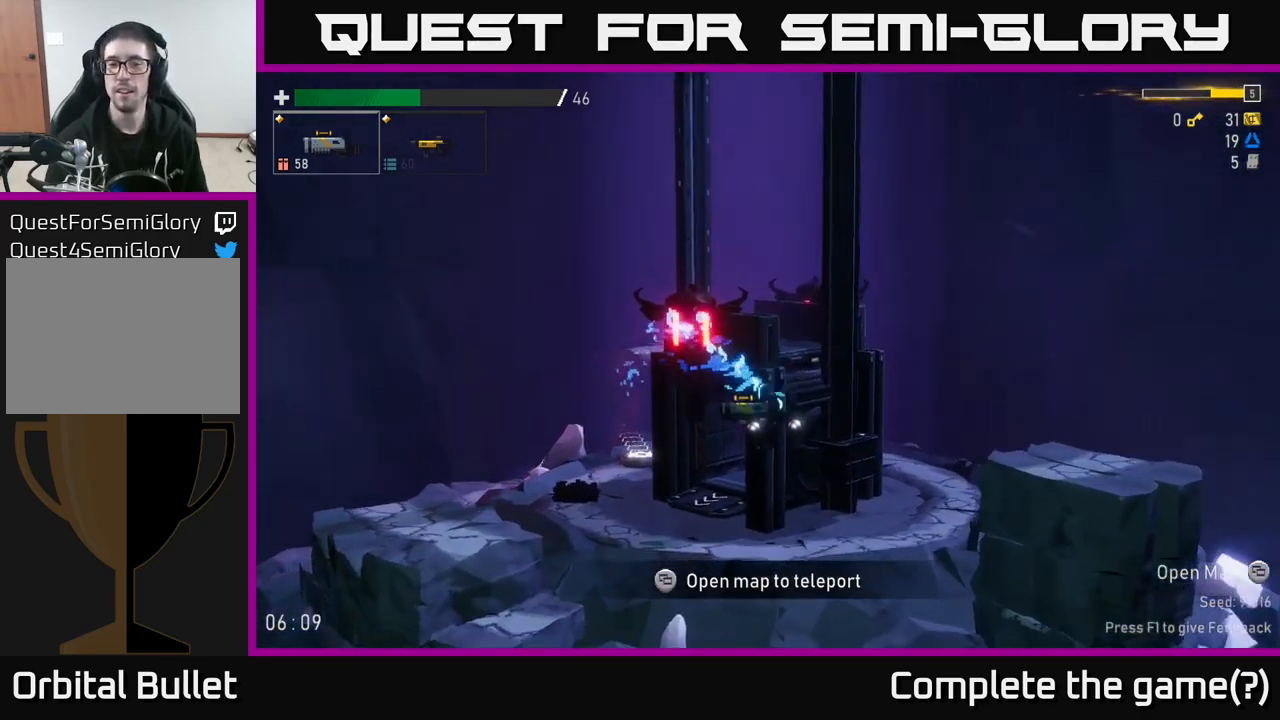
{"buttons": [], "left_stick": "down-left", "right_stick": "center", "events": [[100, "left_stick", "center"], [284, "left_stick", "down-left"]]}
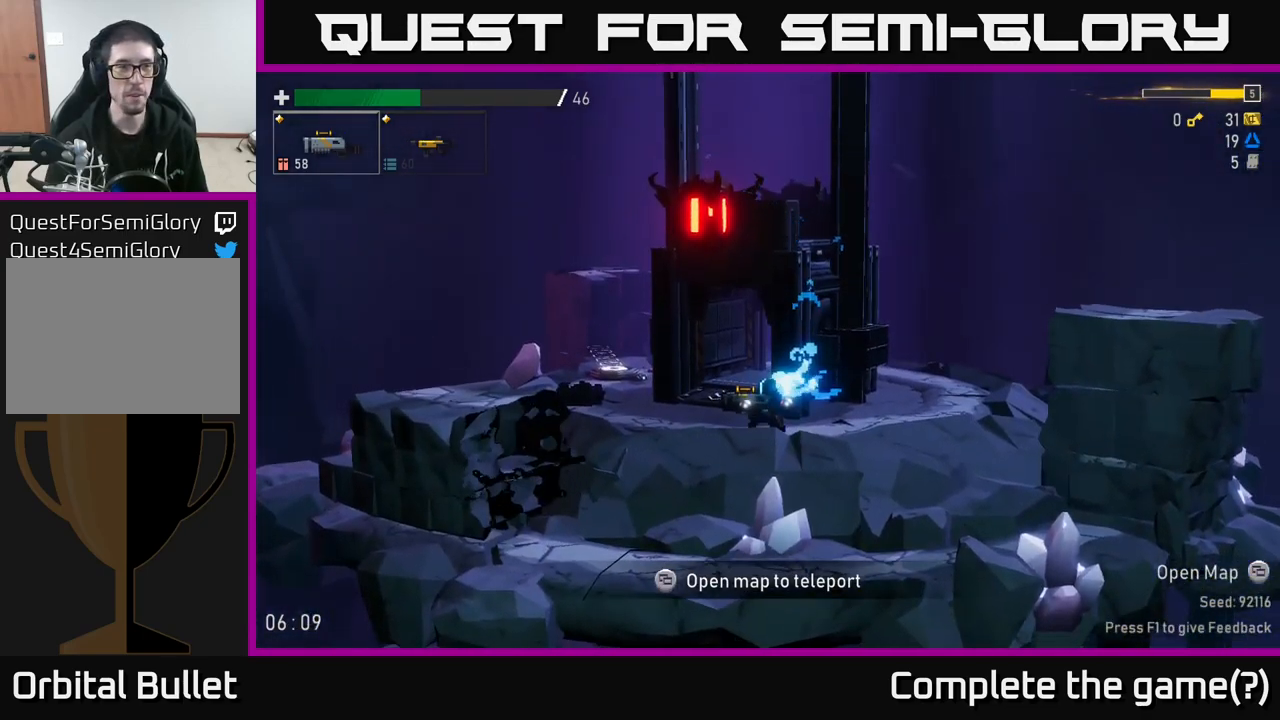
{"buttons": [], "left_stick": "left", "right_stick": "center", "events": [[100, "left_stick", "left"], [250, "left_stick", "center"], [400, "left_stick", "left"]]}
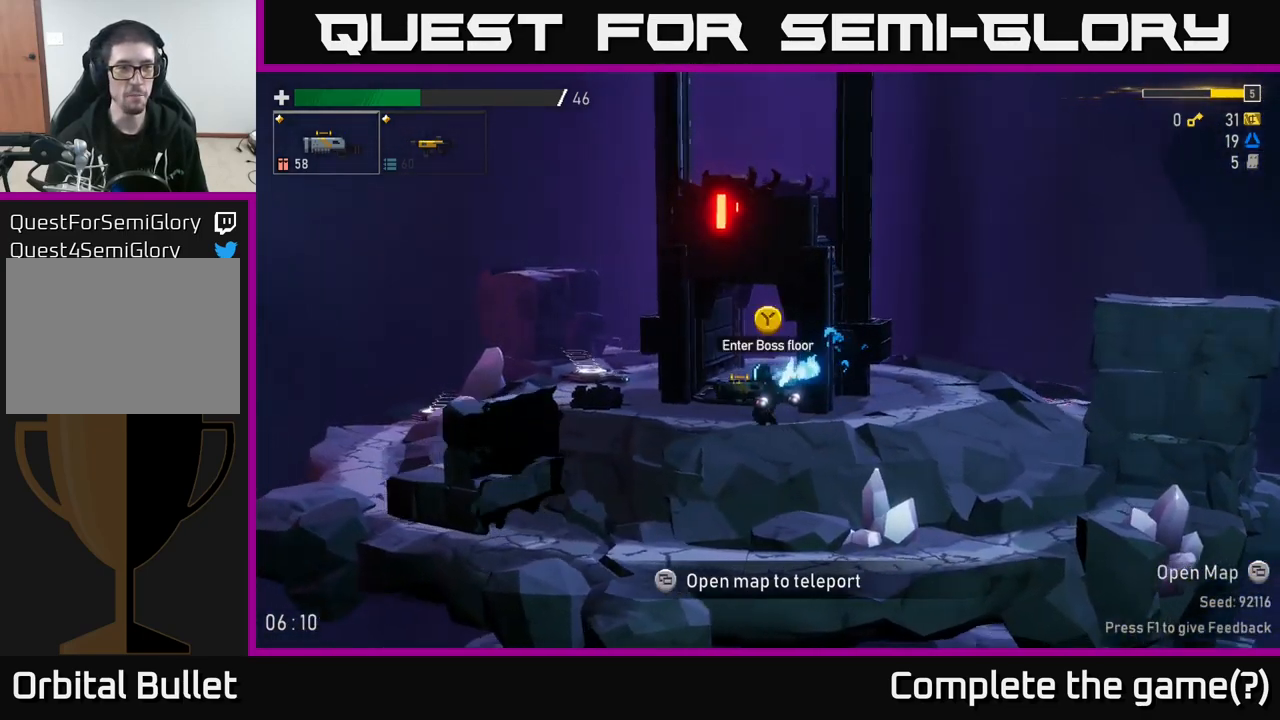
{"buttons": [], "left_stick": "right", "right_stick": "center", "events": [[134, "left_stick", "right"]]}
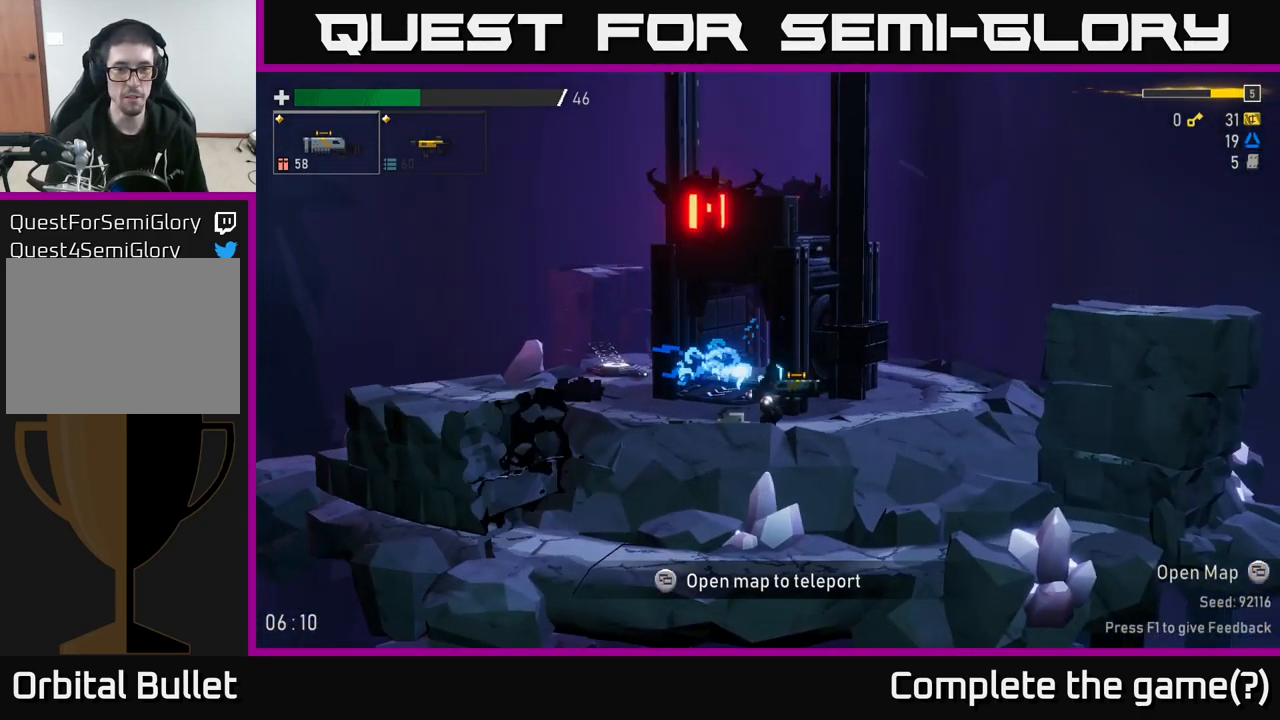
{"buttons": [], "left_stick": "left", "right_stick": "center", "events": [[167, "left_stick", "left"]]}
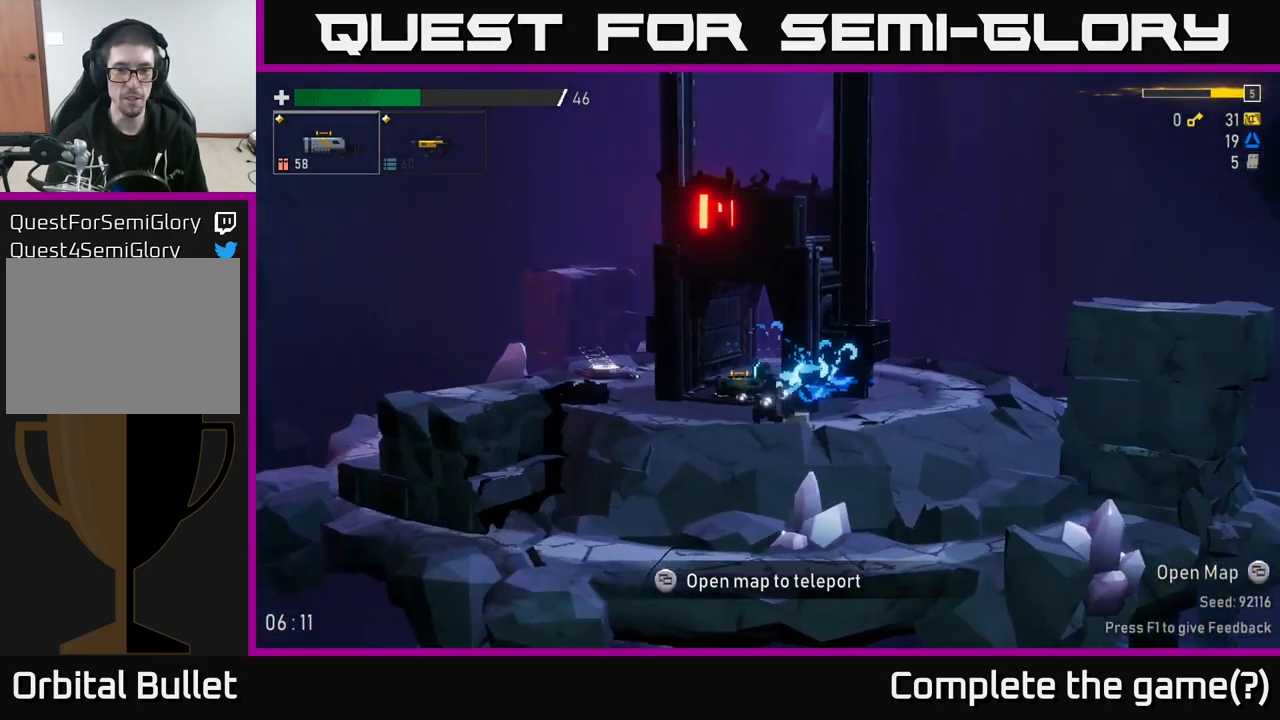
{"buttons": [], "left_stick": "right", "right_stick": "center", "events": [[134, "left_stick", "center"], [200, "left_stick", "right"]]}
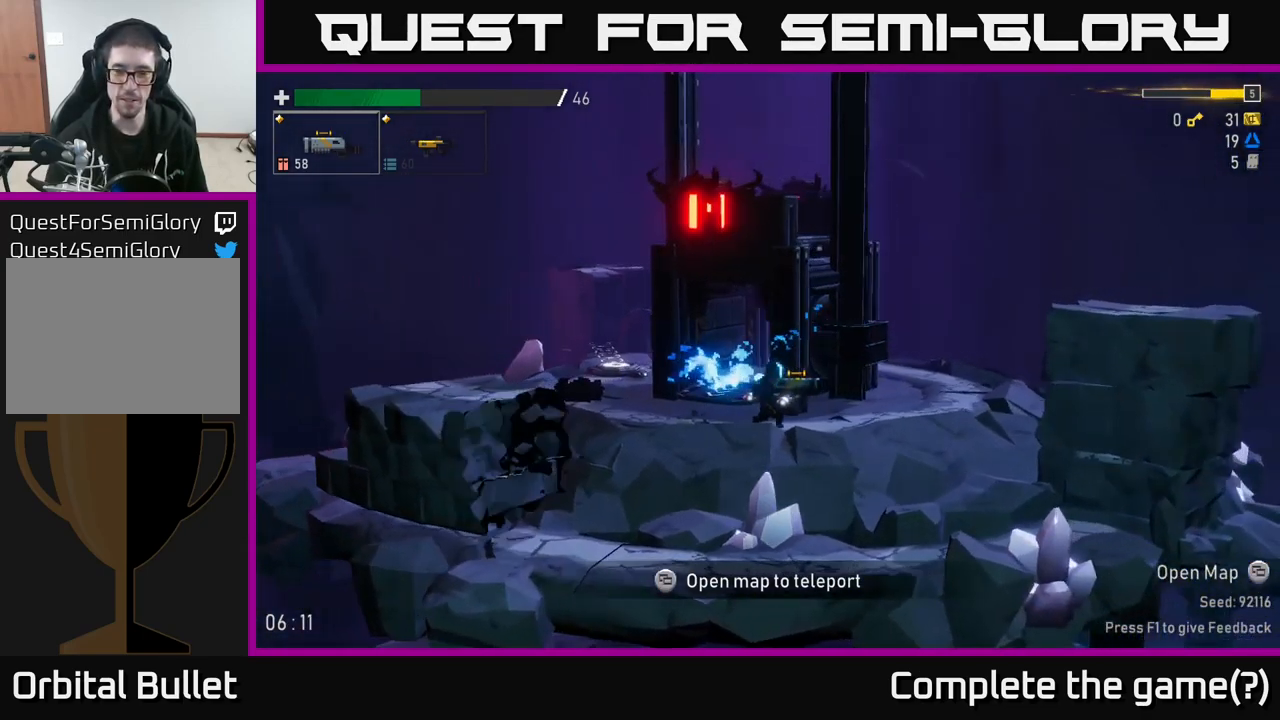
{"buttons": [], "left_stick": "right", "right_stick": "center", "events": []}
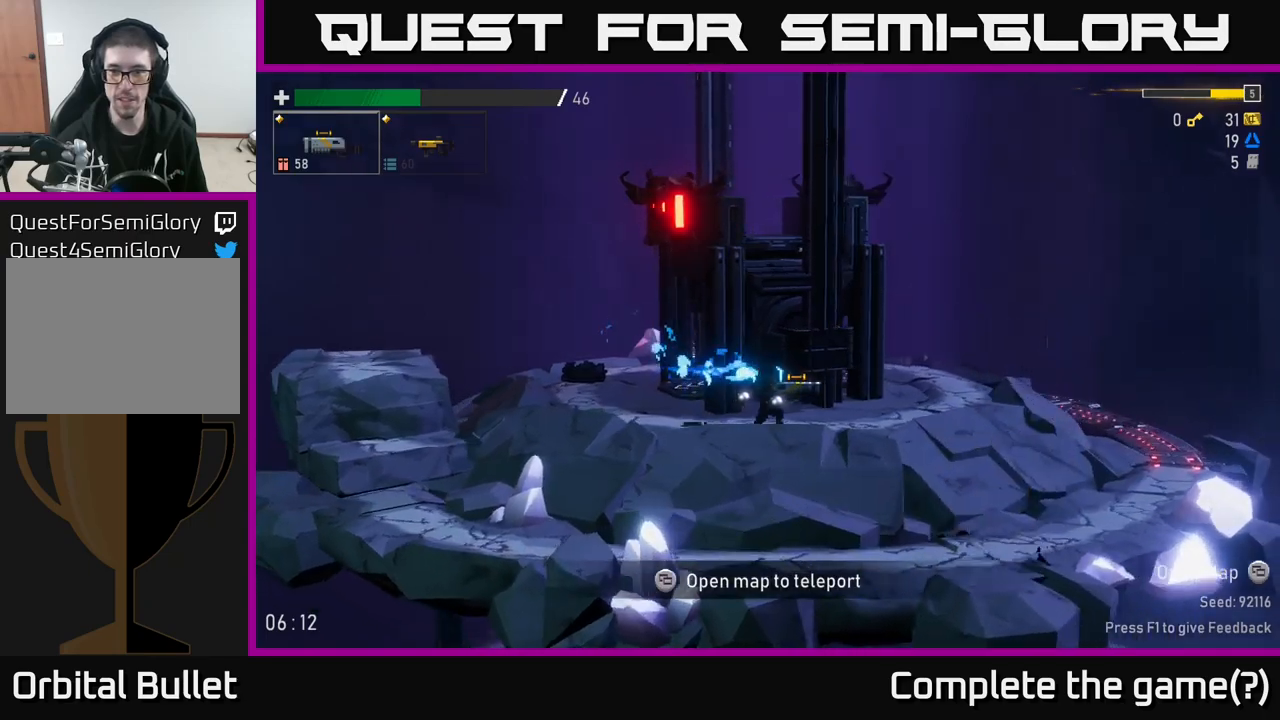
{"buttons": [], "left_stick": "right", "right_stick": "center", "events": []}
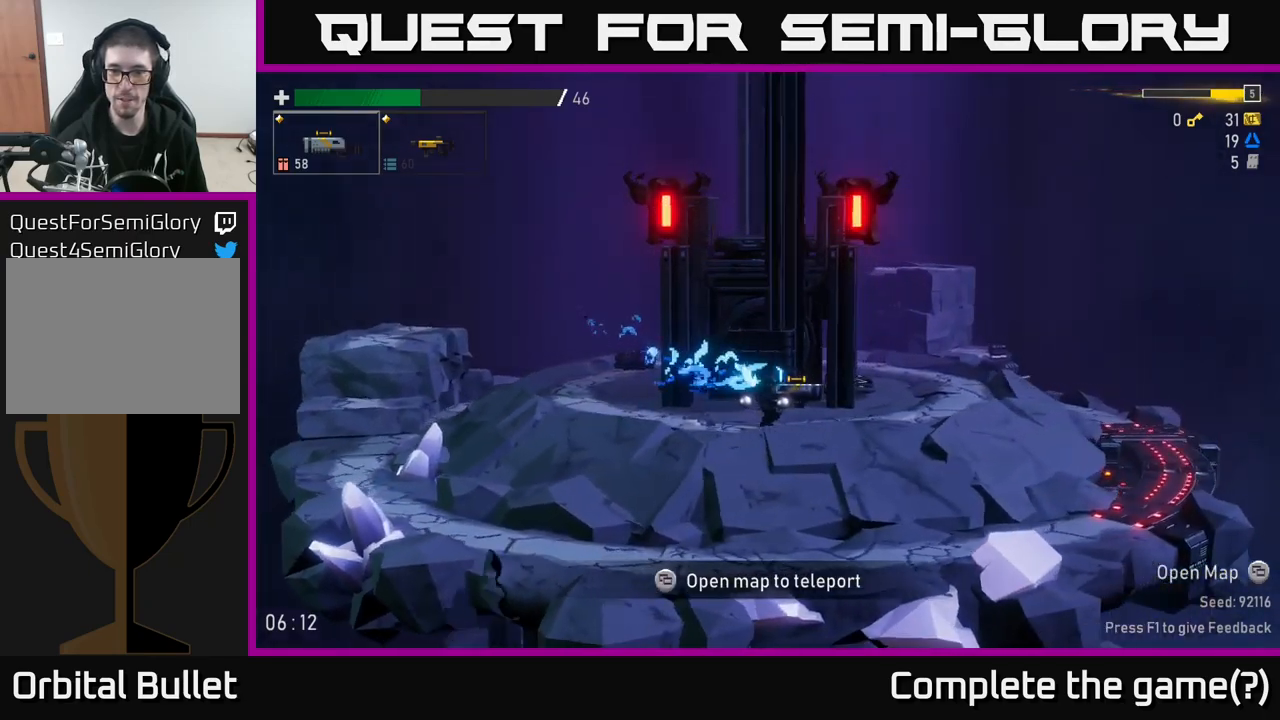
{"buttons": [], "left_stick": "right", "right_stick": "center", "events": [[100, "L2", "down"], [184, "L2", "up"]]}
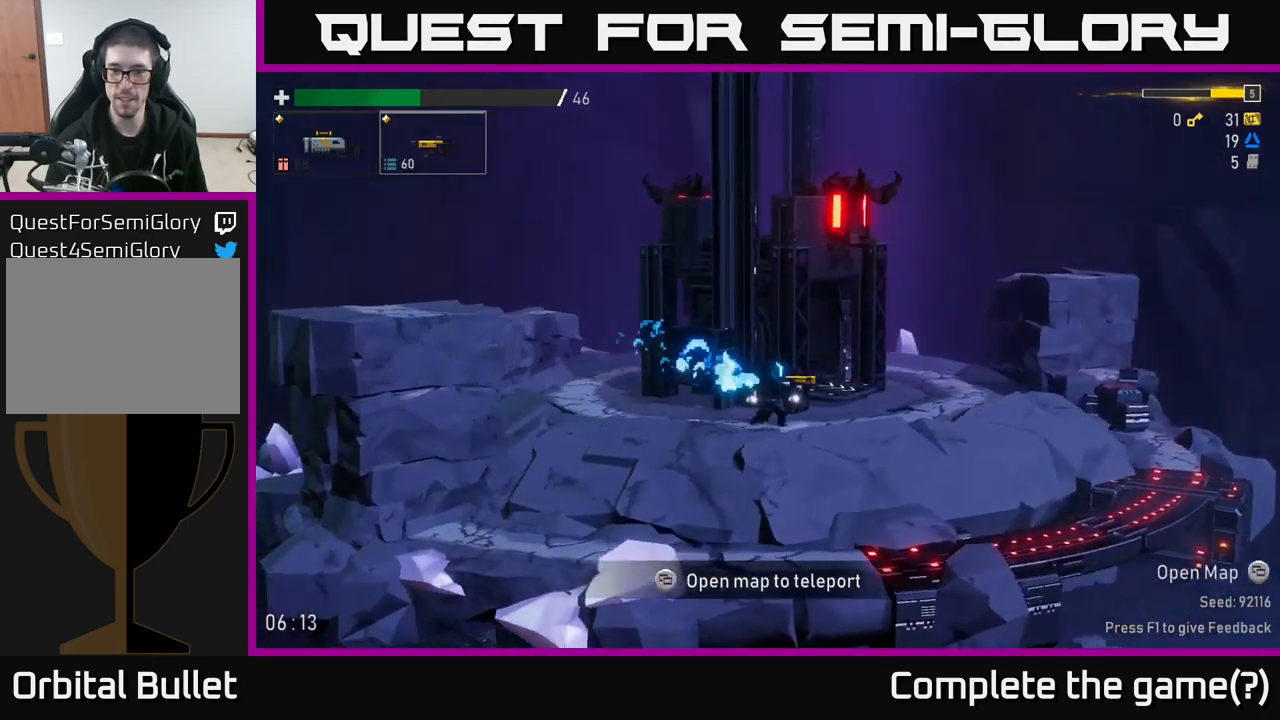
{"buttons": [], "left_stick": "right", "right_stick": "center", "events": []}
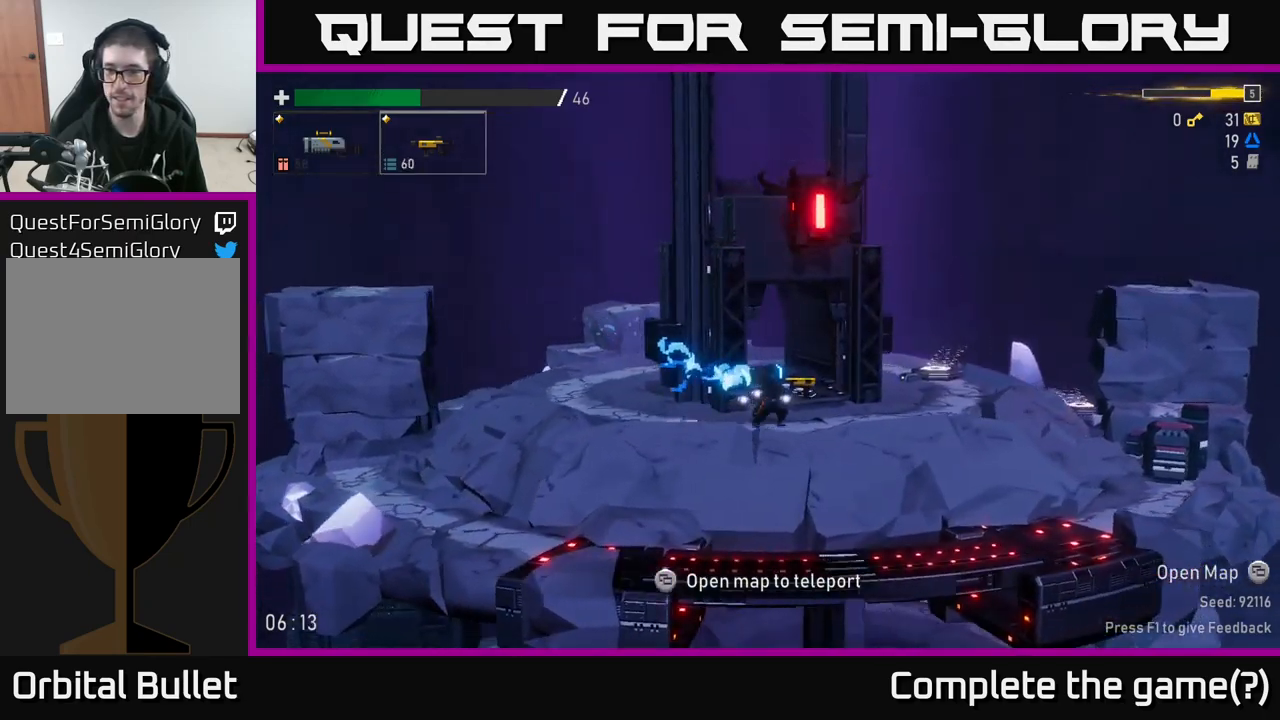
{"buttons": [], "left_stick": "center", "right_stick": "center", "events": [[367, "left_stick", "center"]]}
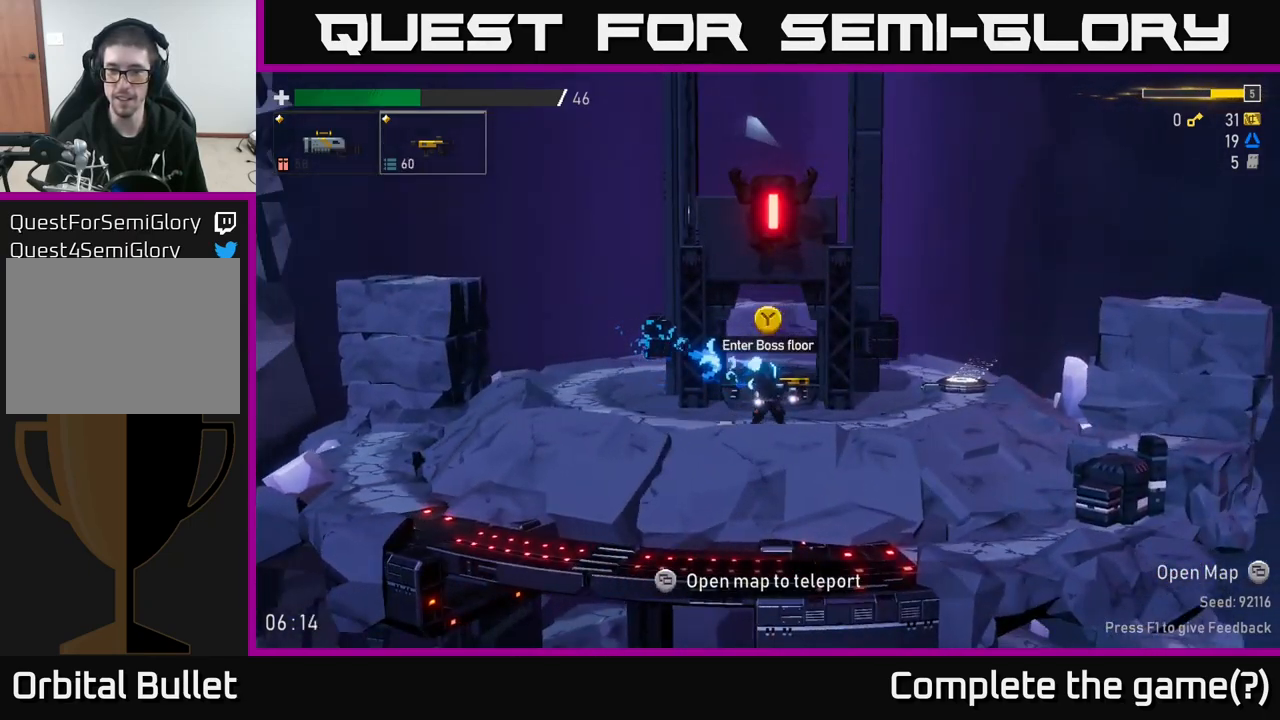
{"buttons": [], "left_stick": "left", "right_stick": "center", "events": [[184, "left_stick", "right"], [467, "left_stick", "left"]]}
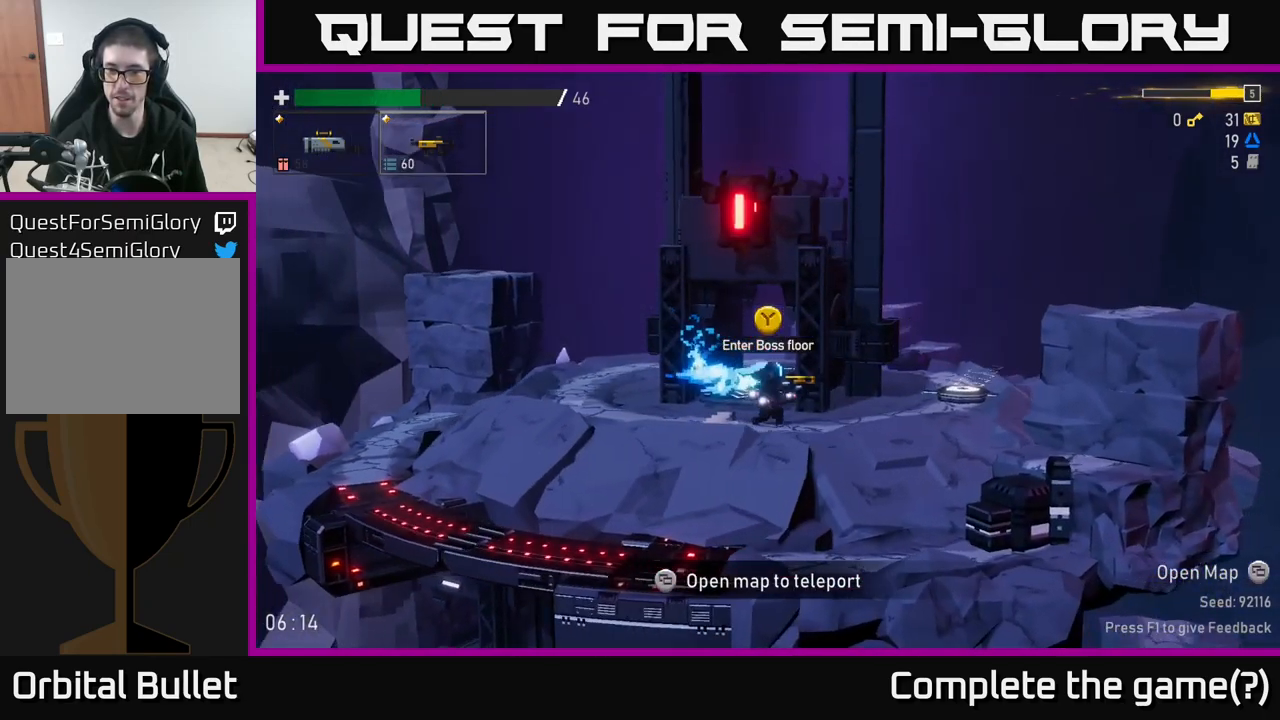
{"buttons": [], "left_stick": "right", "right_stick": "center", "events": [[184, "left_stick", "center"], [350, "left_stick", "right"]]}
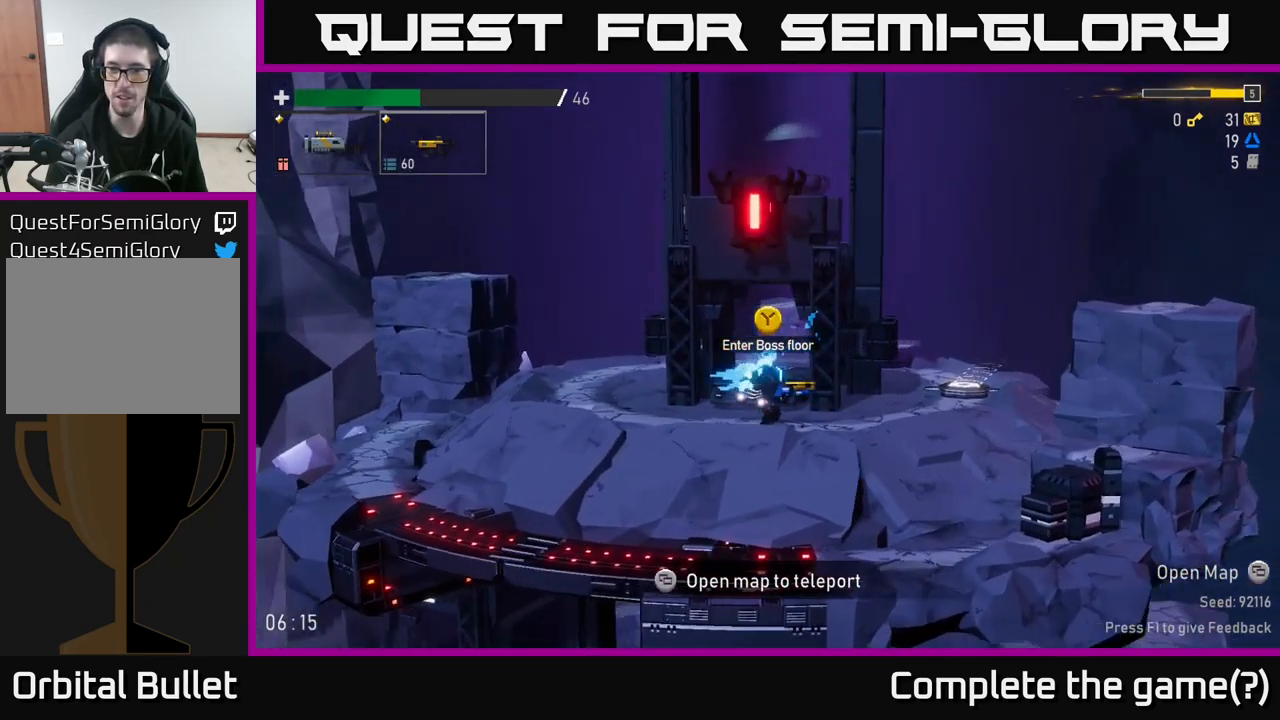
{"buttons": [], "left_stick": "right", "right_stick": "center", "events": [[300, "left_stick", "left"], [500, "left_stick", "right"]]}
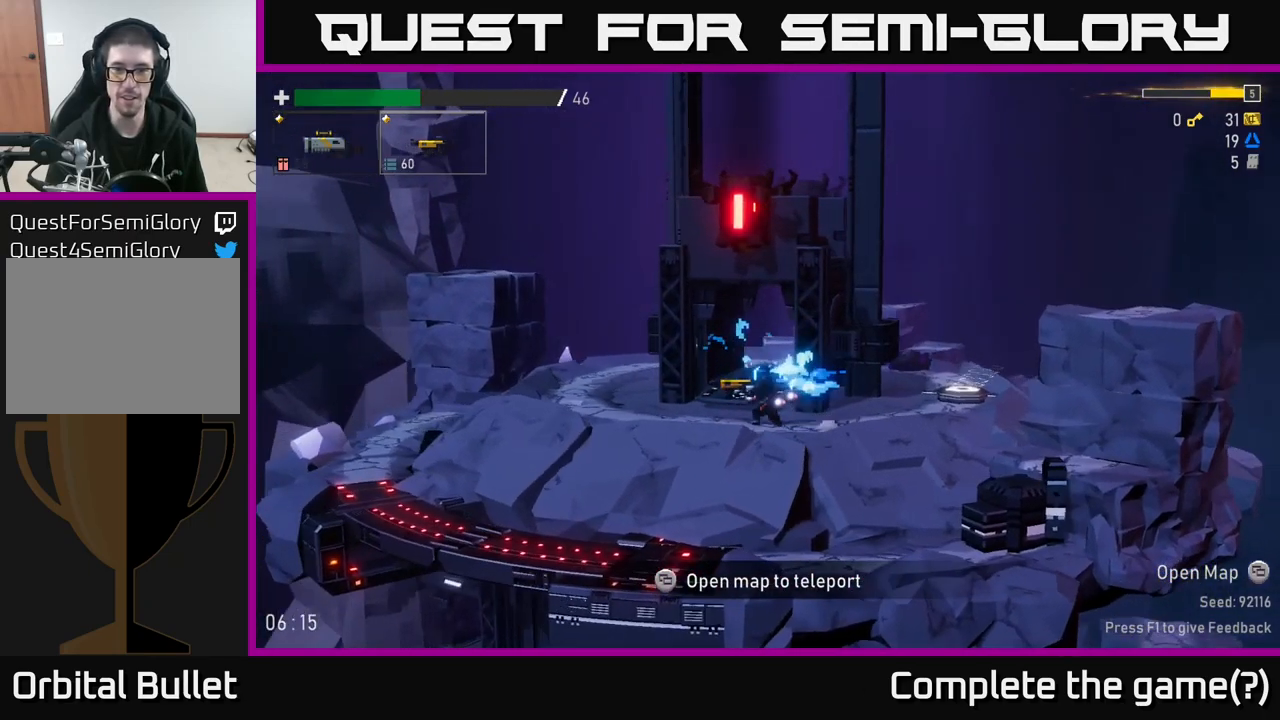
{"buttons": [], "left_stick": "right", "right_stick": "center", "events": []}
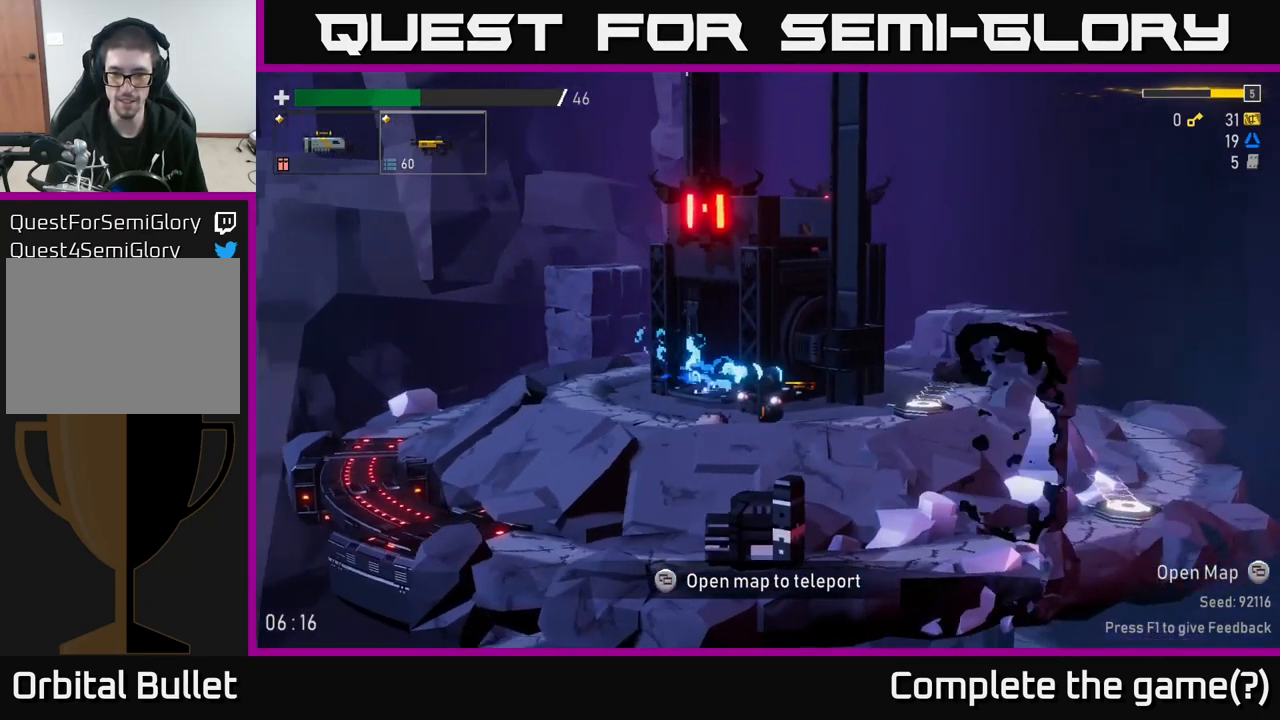
{"buttons": [], "left_stick": "right", "right_stick": "center", "events": []}
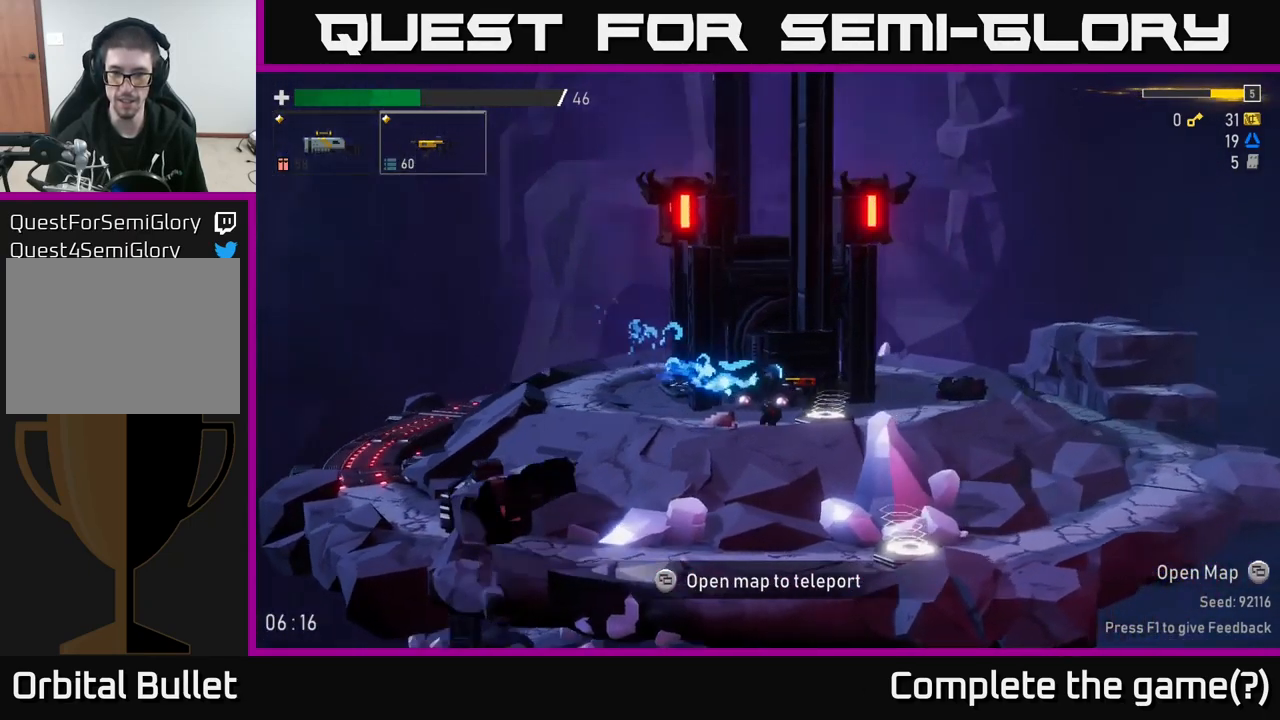
{"buttons": ["A"], "left_stick": "left", "right_stick": "center", "events": [[100, "Y", "down"], [200, "Y", "up"], [200, "left_stick", "left"], [417, "A", "down"]]}
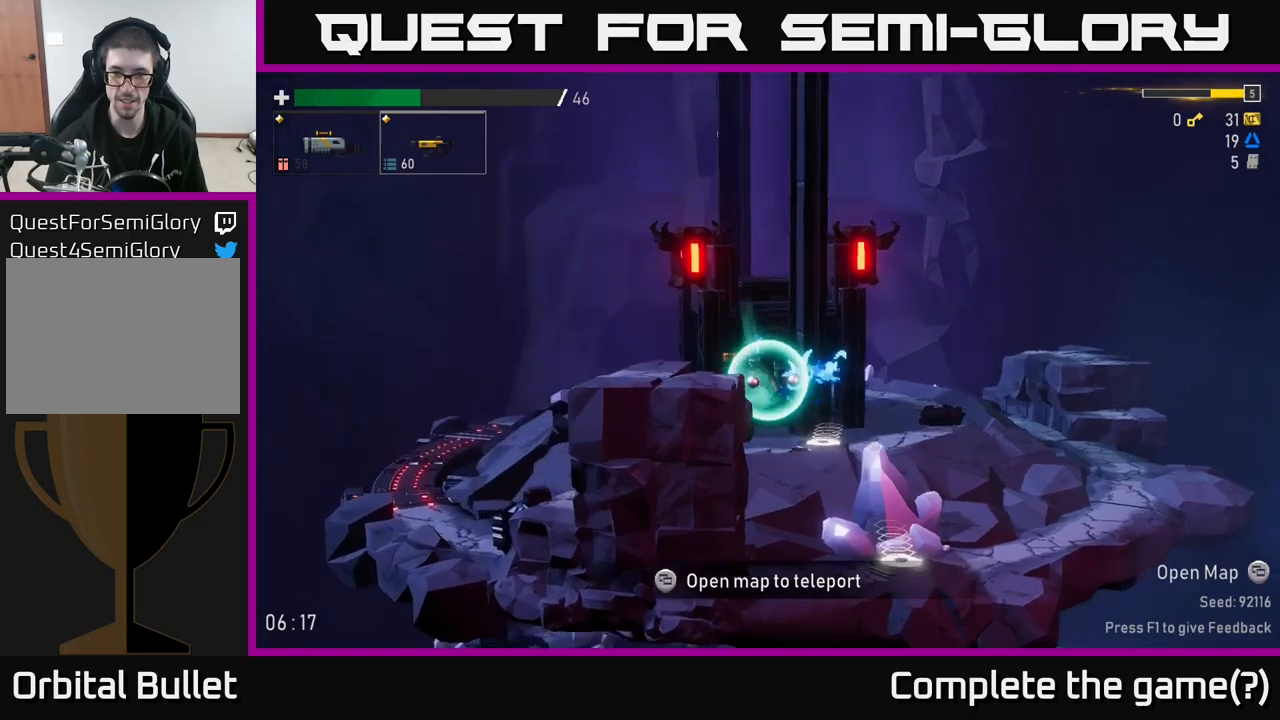
{"buttons": [], "left_stick": "left", "right_stick": "center", "events": [[83, "A", "up"]]}
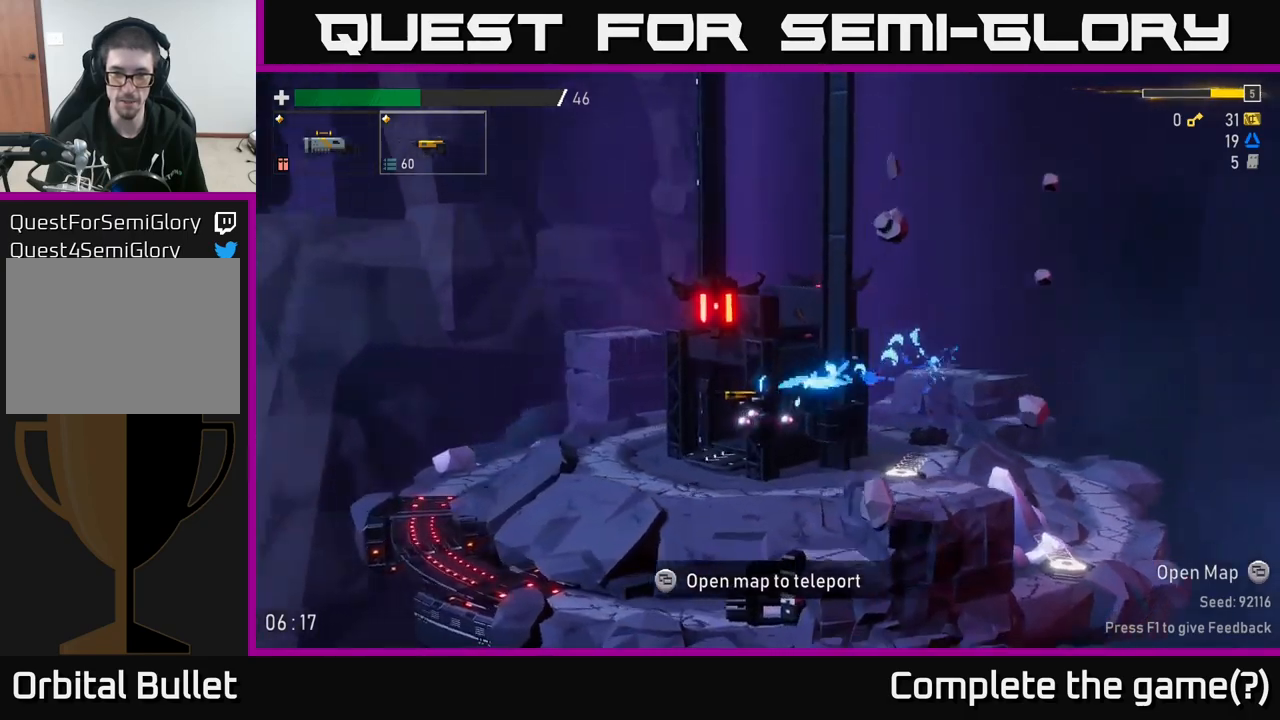
{"buttons": [], "left_stick": "right", "right_stick": "center", "events": [[350, "left_stick", "right"]]}
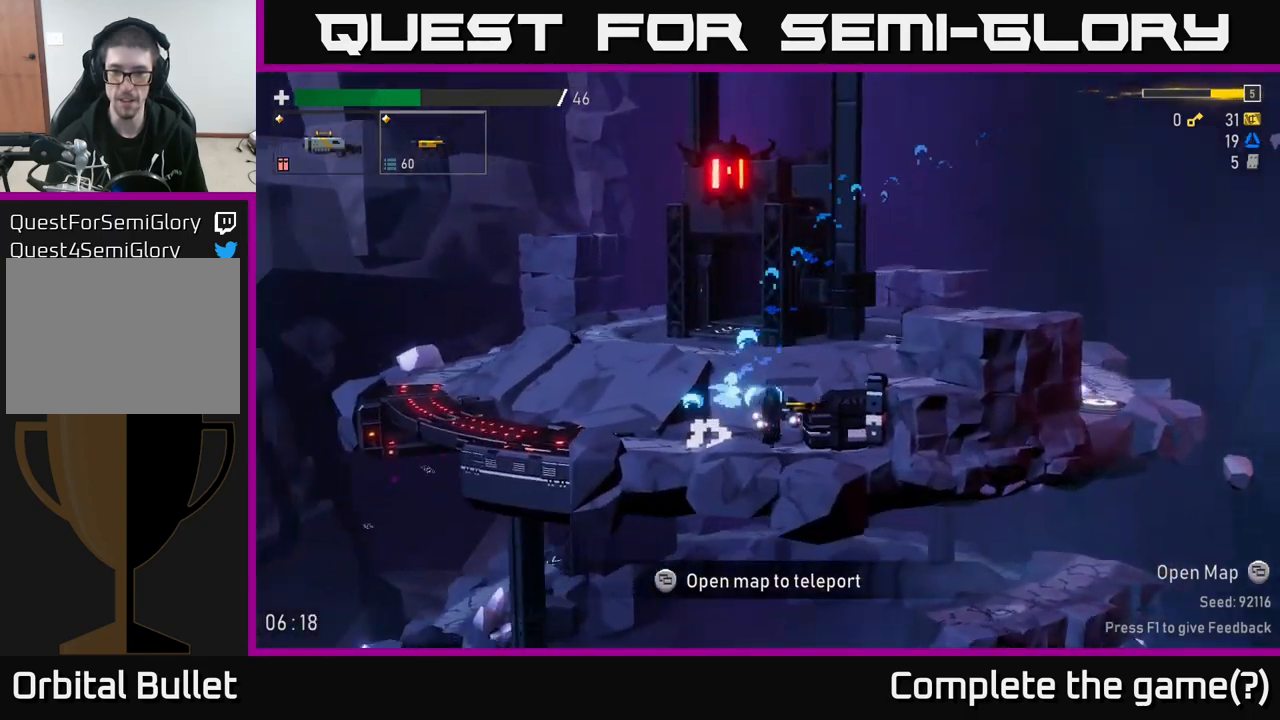
{"buttons": [], "left_stick": "right", "right_stick": "center", "events": []}
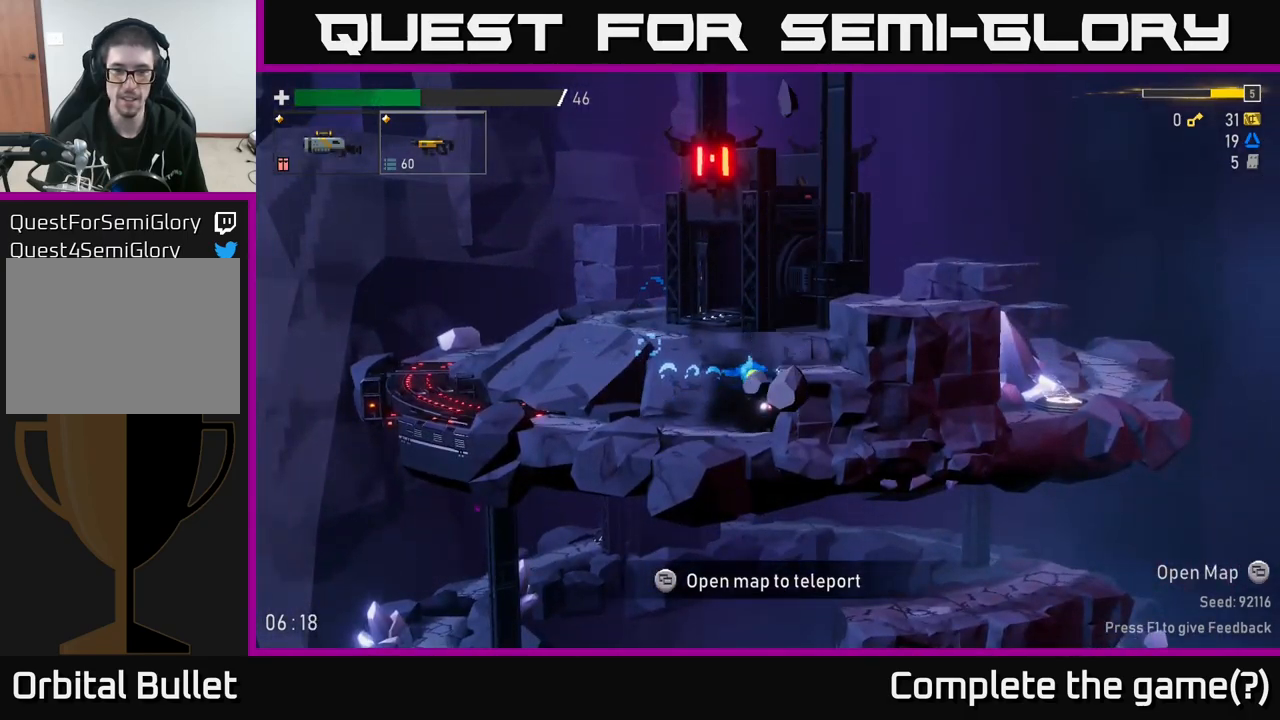
{"buttons": [], "left_stick": "right", "right_stick": "center", "events": [[50, "left_stick", "left"], [267, "left_stick", "center"], [333, "left_stick", "right"]]}
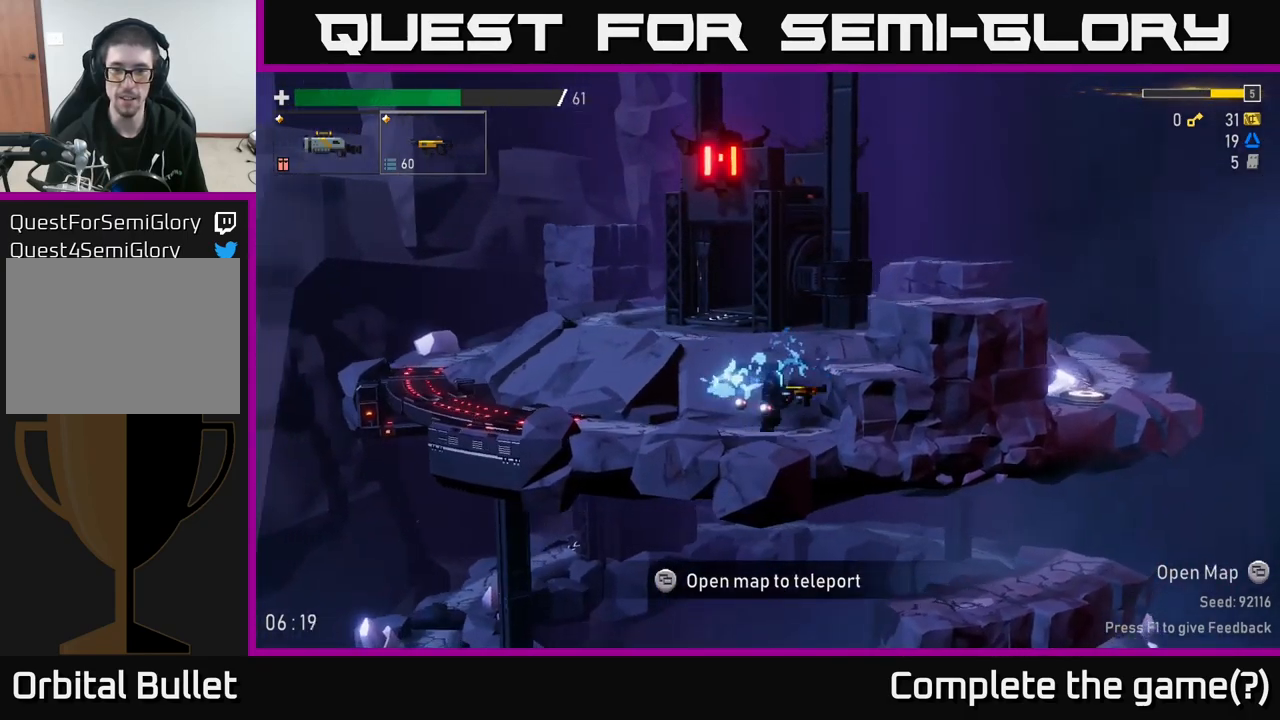
{"buttons": [], "left_stick": "center", "right_stick": "center", "events": [[17, "left_stick", "center"]]}
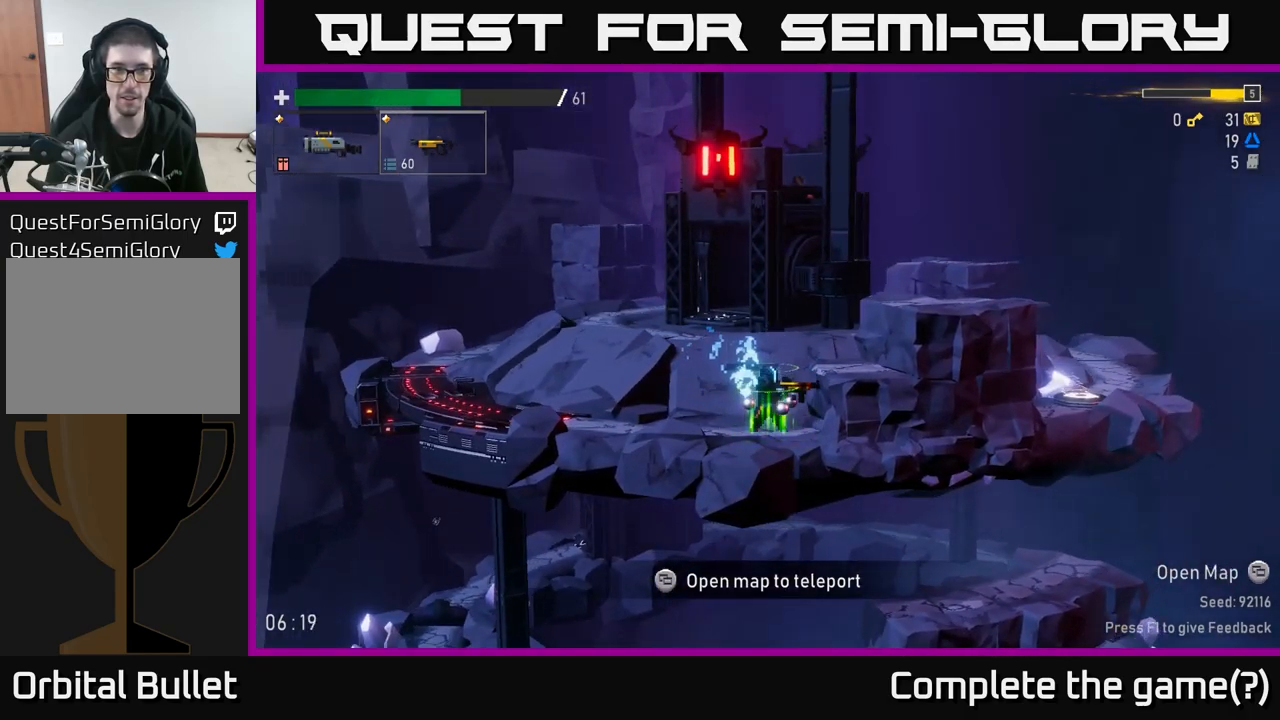
{"buttons": ["A"], "left_stick": "right", "right_stick": "center", "events": [[250, "left_stick", "right"], [267, "A", "down"], [367, "A", "up"], [433, "A", "down"]]}
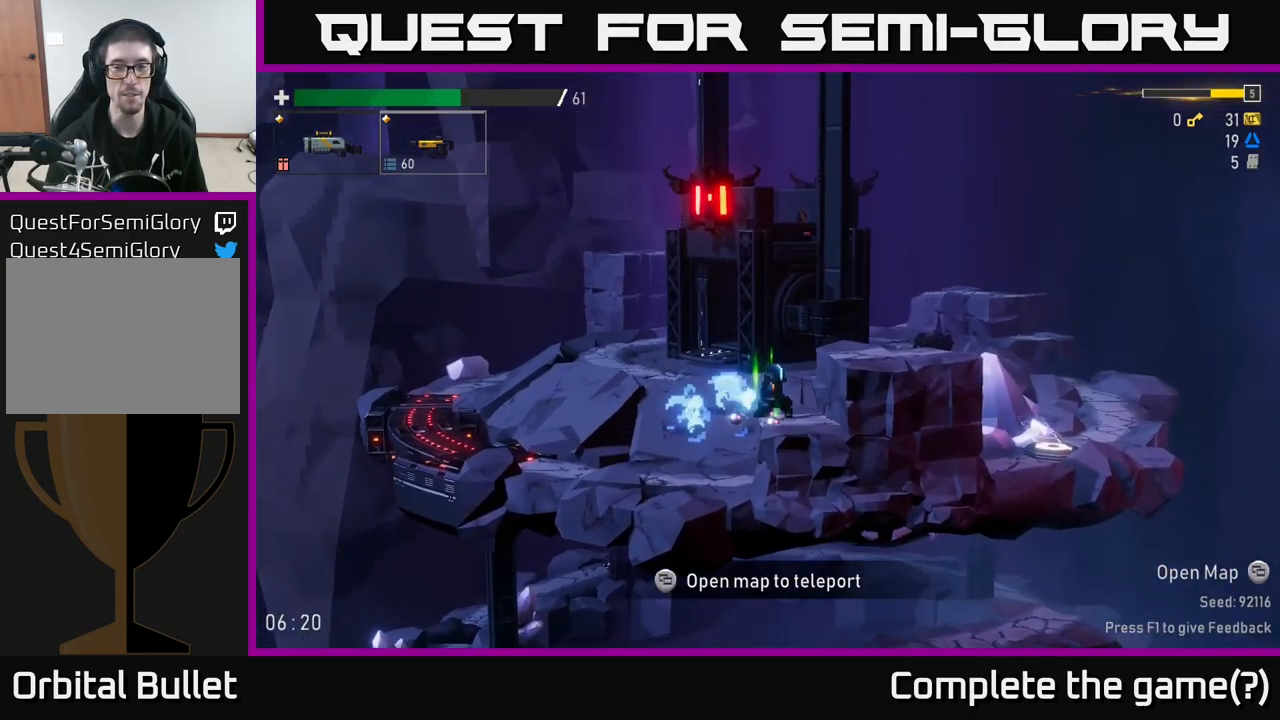
{"buttons": ["A"], "left_stick": "right", "right_stick": "center", "events": [[50, "A", "up"], [383, "A", "down"]]}
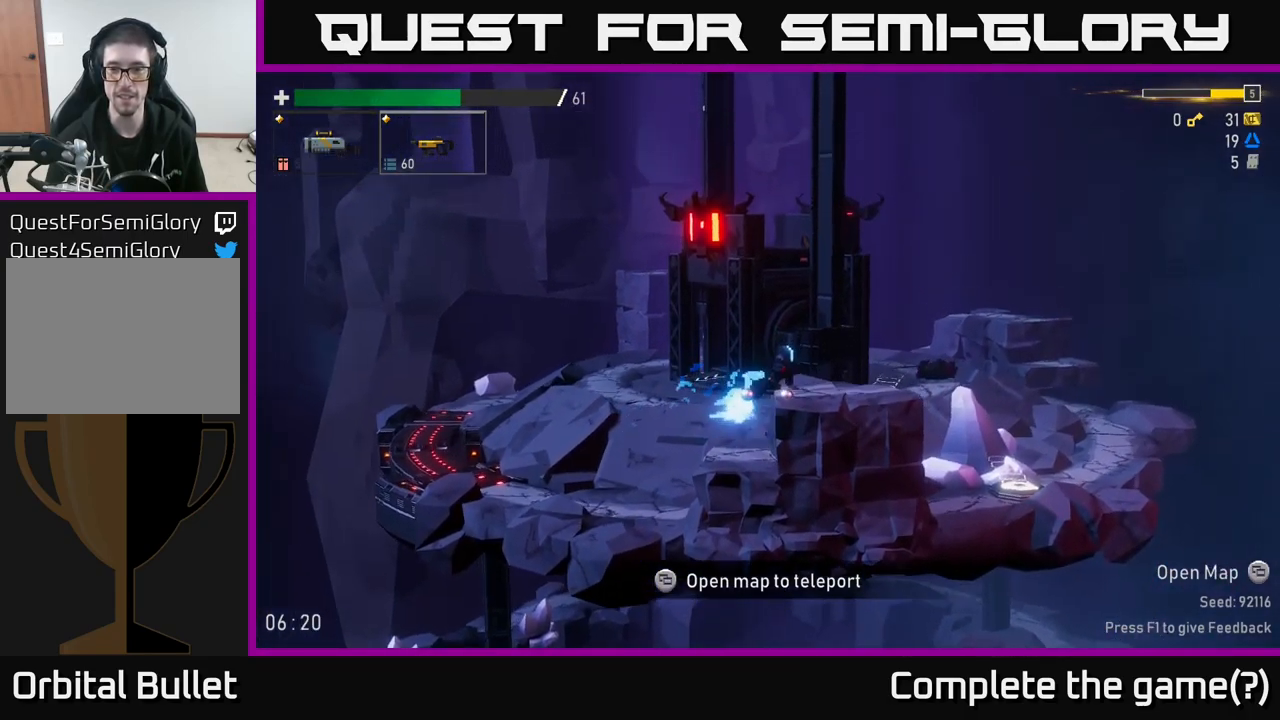
{"buttons": [], "left_stick": "right", "right_stick": "center", "events": [[17, "A", "up"]]}
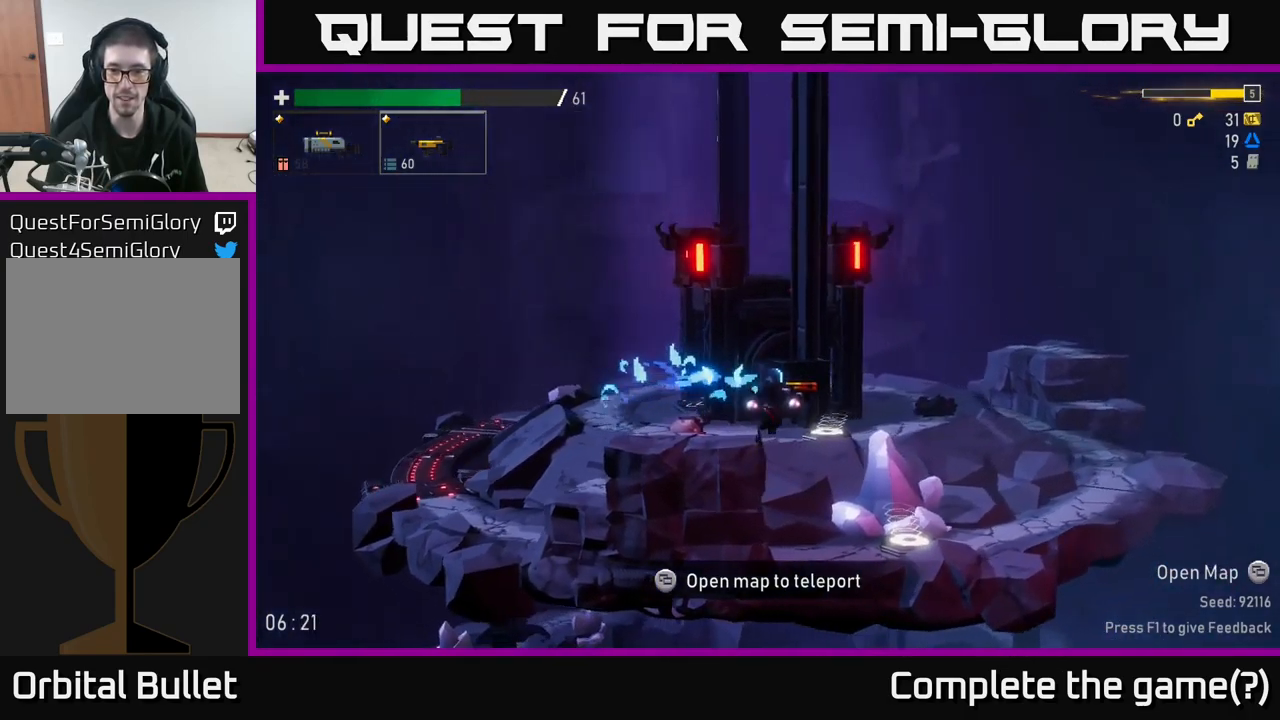
{"buttons": [], "left_stick": "center", "right_stick": "center", "events": [[400, "left_stick", "left"], [450, "Y", "down"], [450, "left_stick", "center"], [483, "Y", "up"]]}
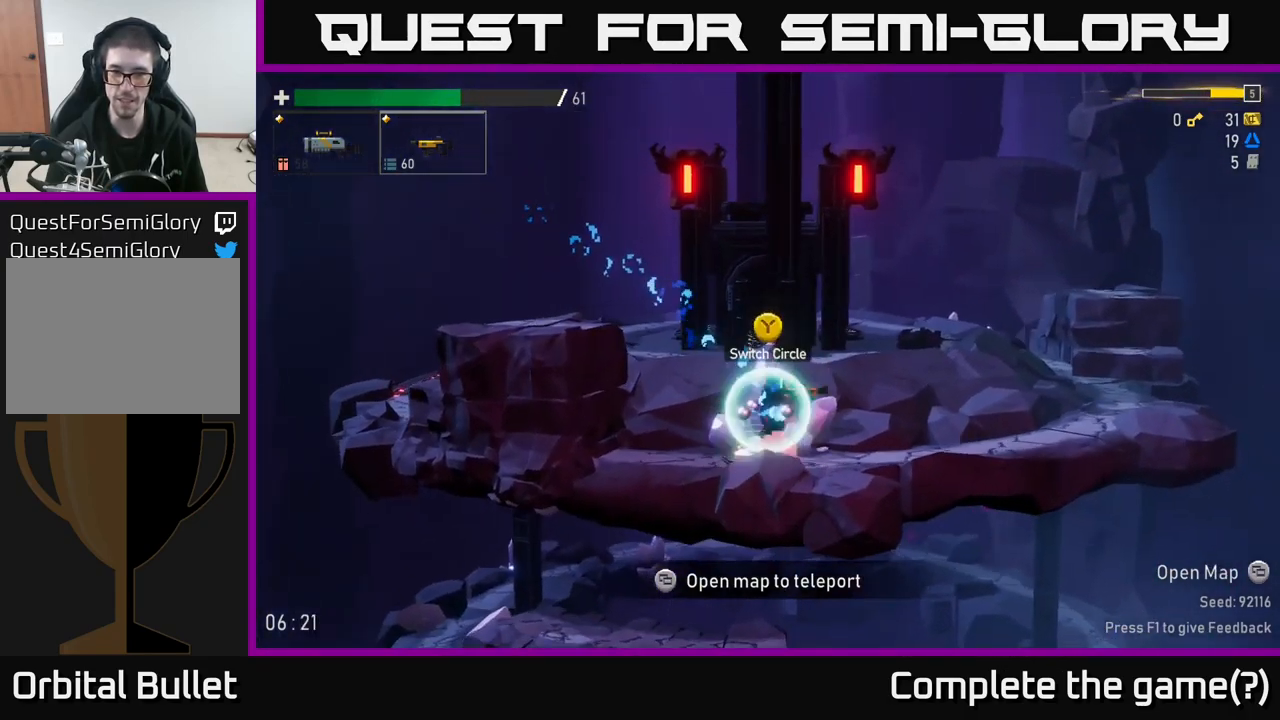
{"buttons": [], "left_stick": "left", "right_stick": "center", "events": [[317, "left_stick", "left"]]}